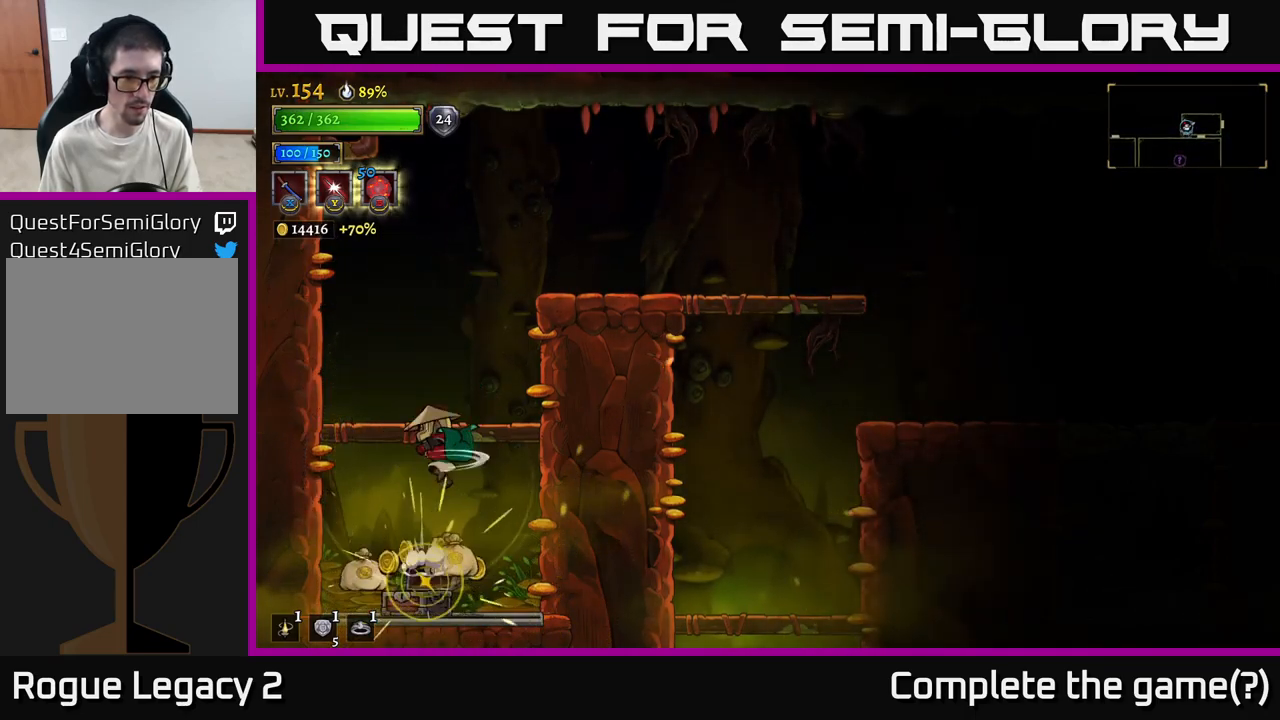
Gameplay with a controller (Xbox layout); each line is a JSON object with the inputs held at the frame after it. "events" lists button and stick changes between this image and that frame as [ms after this image, input, new state], when the widget could be followed in between.
{"buttons": [], "left_stick": "center", "right_stick": "center", "events": [[167, "left_stick", "left"], [317, "left_stick", "center"]]}
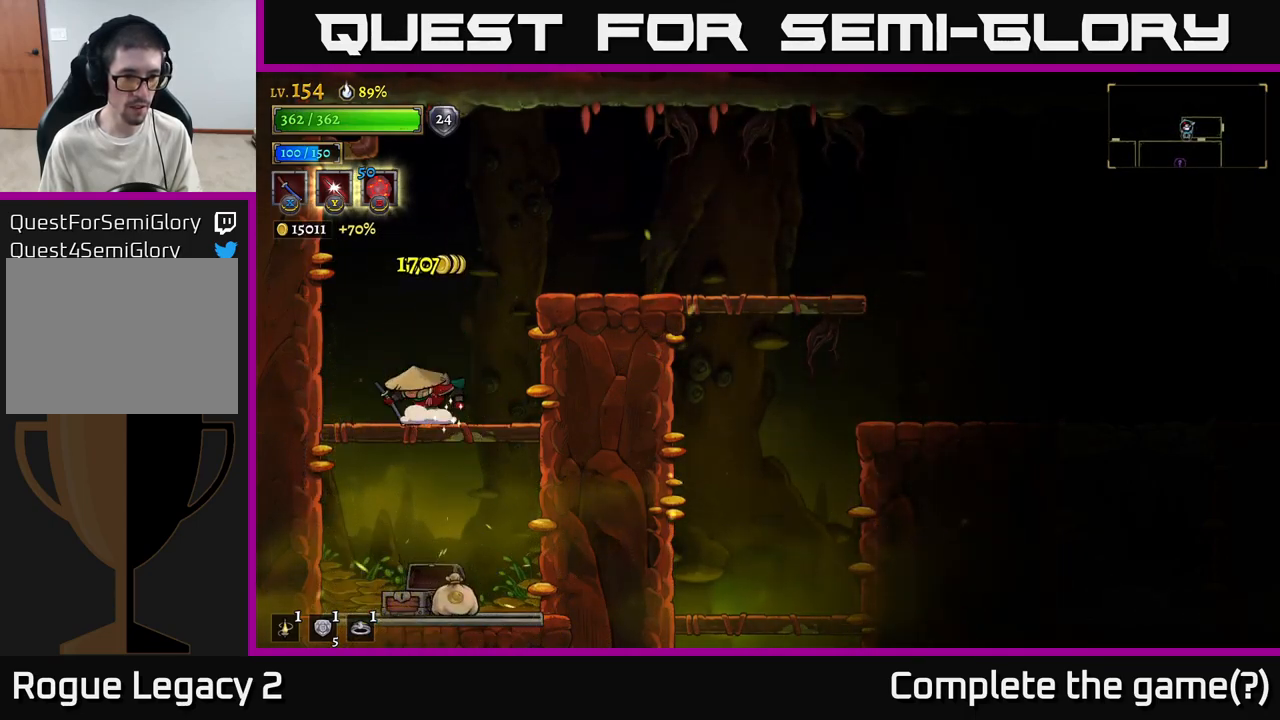
{"buttons": [], "left_stick": "center", "right_stick": "center", "events": [[117, "left_stick", "down"], [167, "A", "down"], [284, "A", "up"], [384, "left_stick", "center"]]}
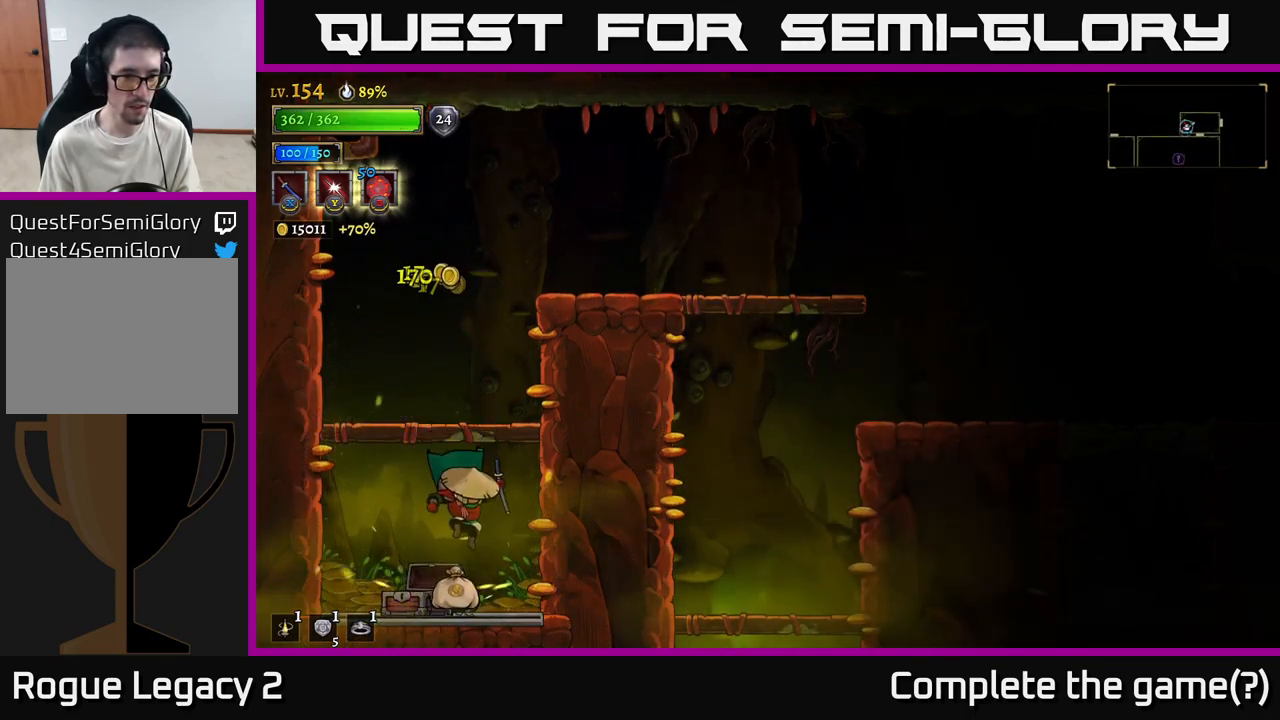
{"buttons": ["A"], "left_stick": "center", "right_stick": "center", "events": [[200, "A", "down"]]}
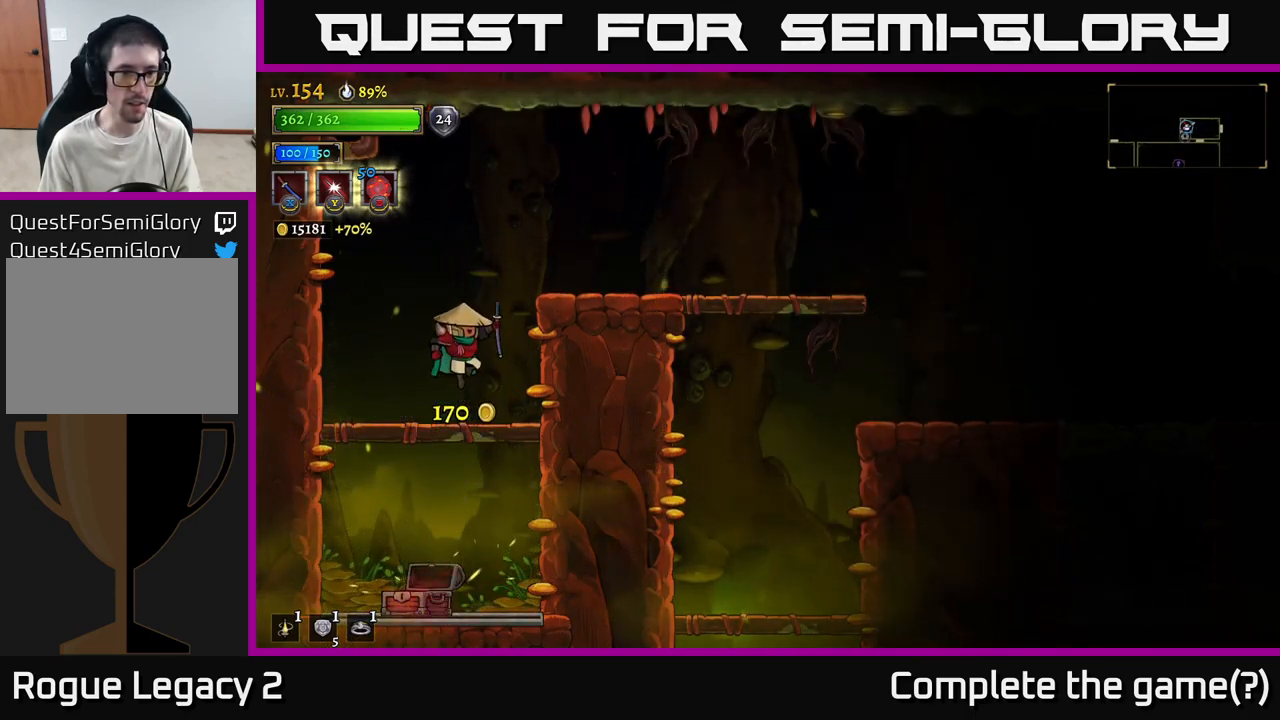
{"buttons": ["R2"], "left_stick": "right", "right_stick": "center", "events": [[84, "A", "up"], [150, "A", "down"], [150, "left_stick", "up-right"], [250, "left_stick", "right"], [350, "A", "up"], [400, "R2", "down"]]}
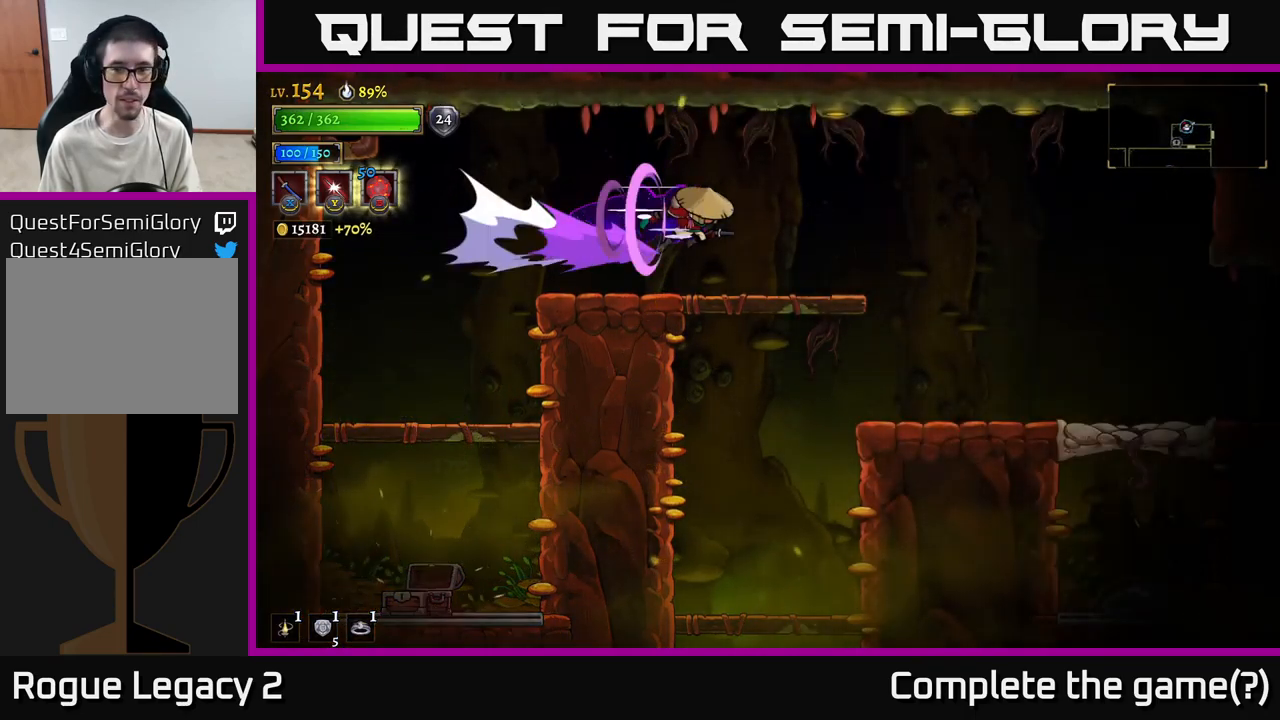
{"buttons": [], "left_stick": "right", "right_stick": "center", "events": [[434, "R2", "up"]]}
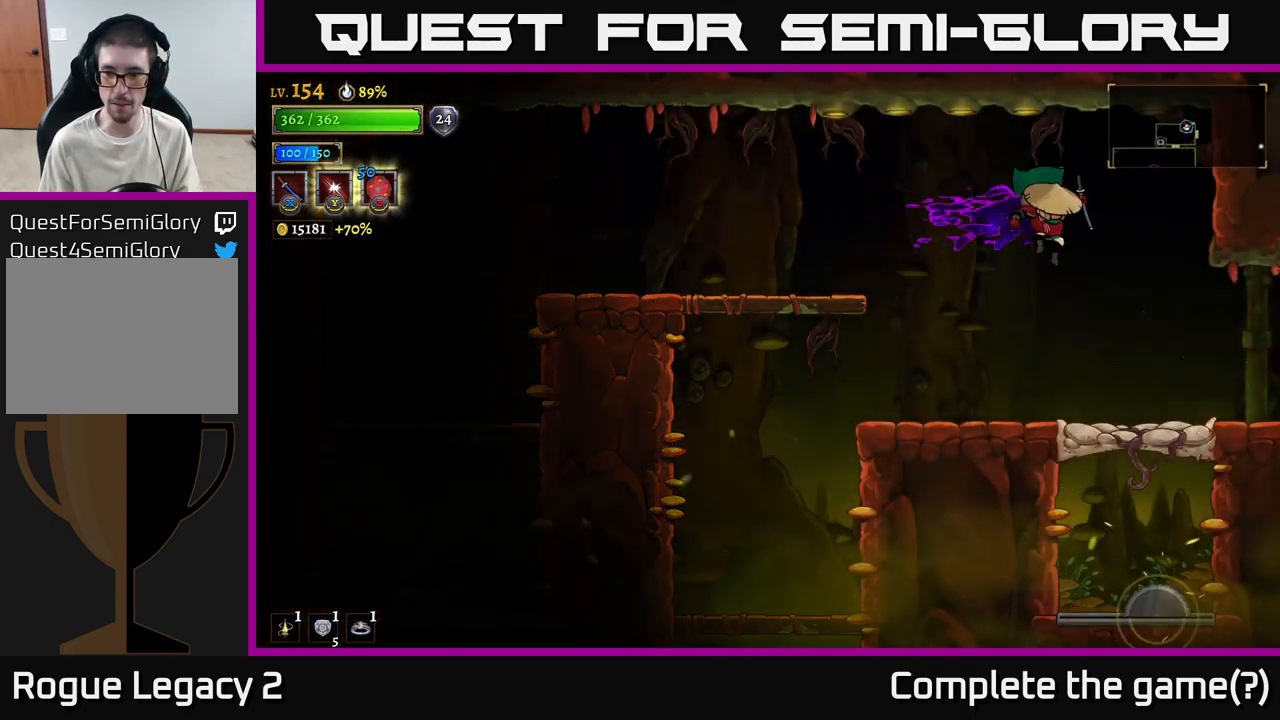
{"buttons": [], "left_stick": "right", "right_stick": "center", "events": [[67, "left_stick", "center"], [150, "left_stick", "right"]]}
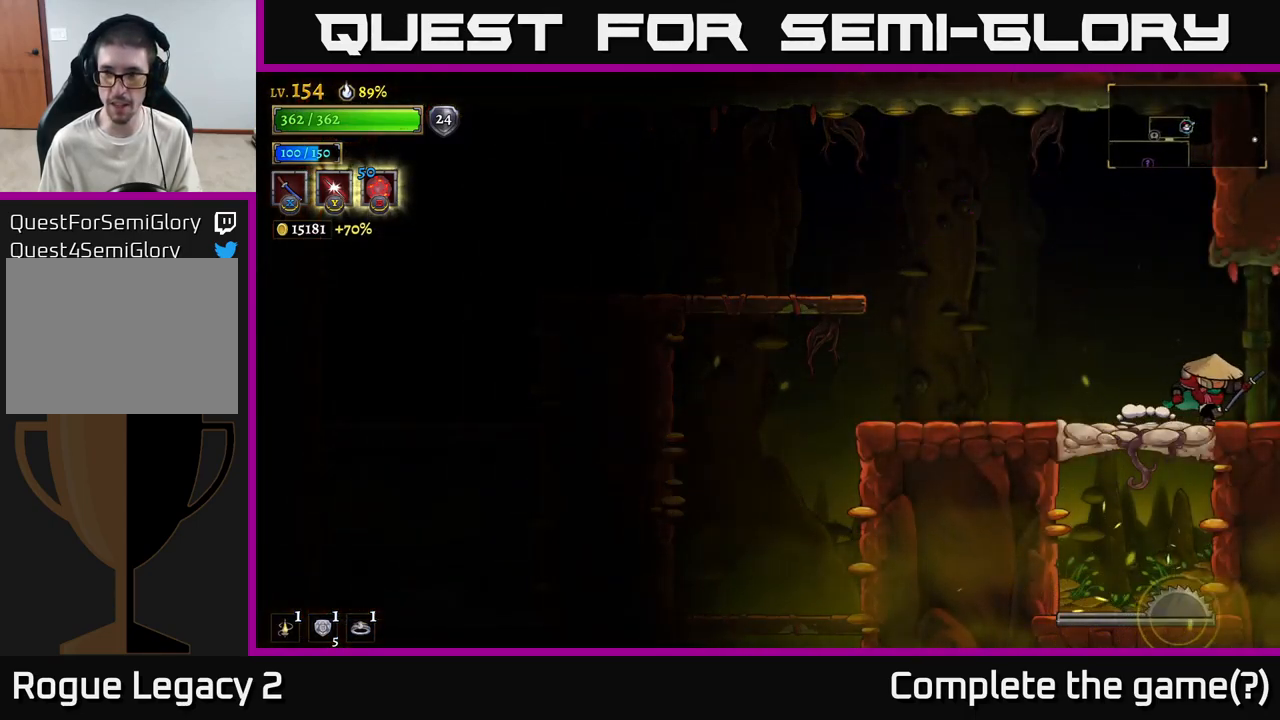
{"buttons": [], "left_stick": "center", "right_stick": "center", "events": [[417, "left_stick", "center"]]}
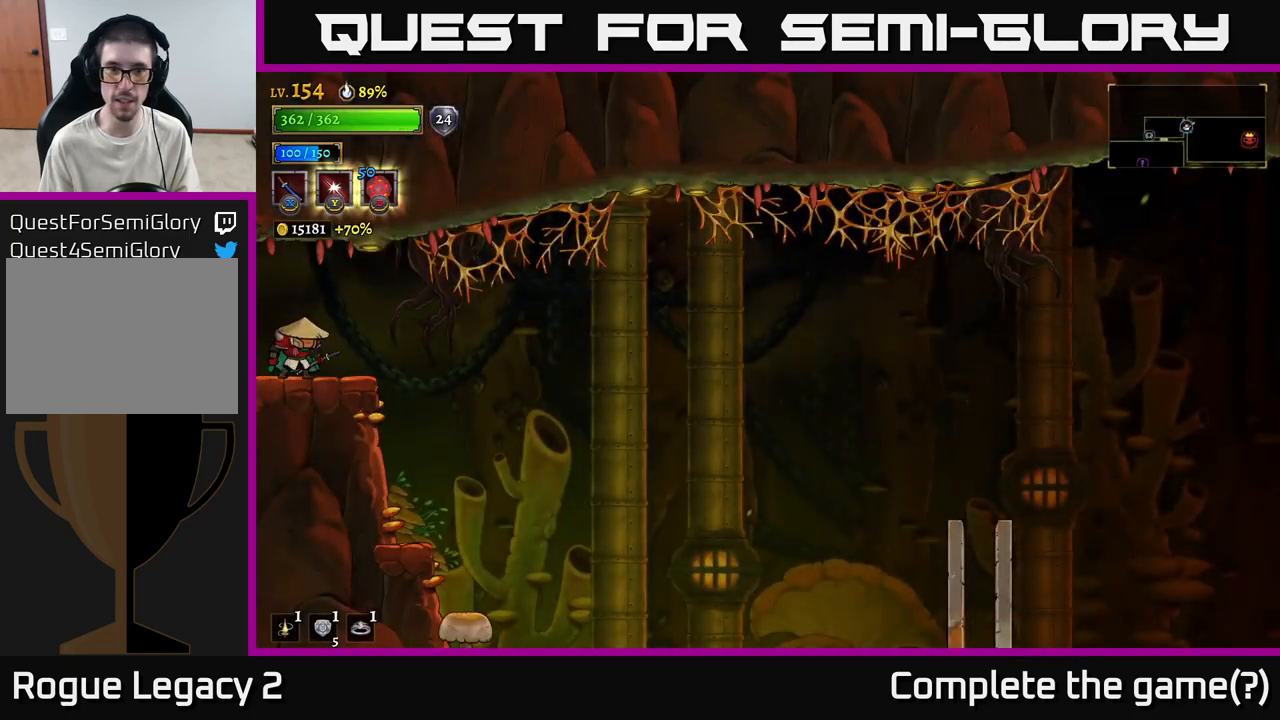
{"buttons": [], "left_stick": "right", "right_stick": "center", "events": [[133, "left_stick", "right"], [383, "A", "down"], [450, "A", "up"]]}
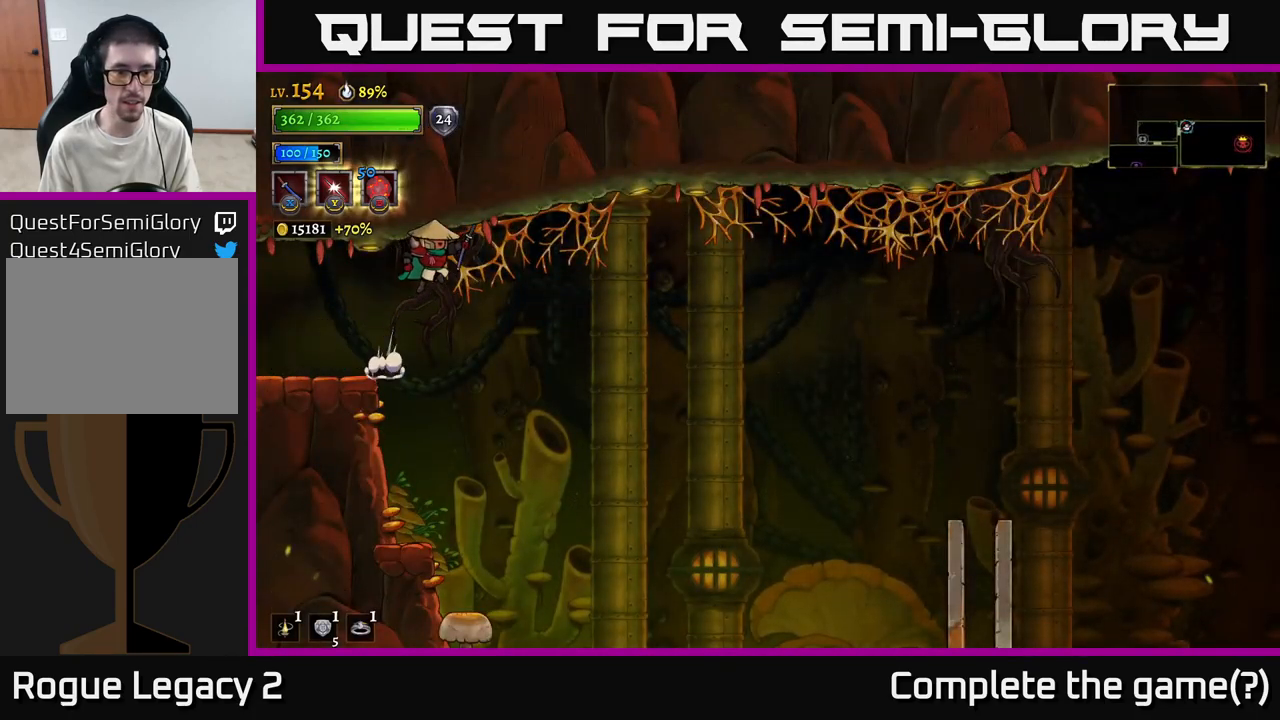
{"buttons": [], "left_stick": "left", "right_stick": "center", "events": [[200, "left_stick", "center"], [317, "left_stick", "right"], [500, "left_stick", "left"]]}
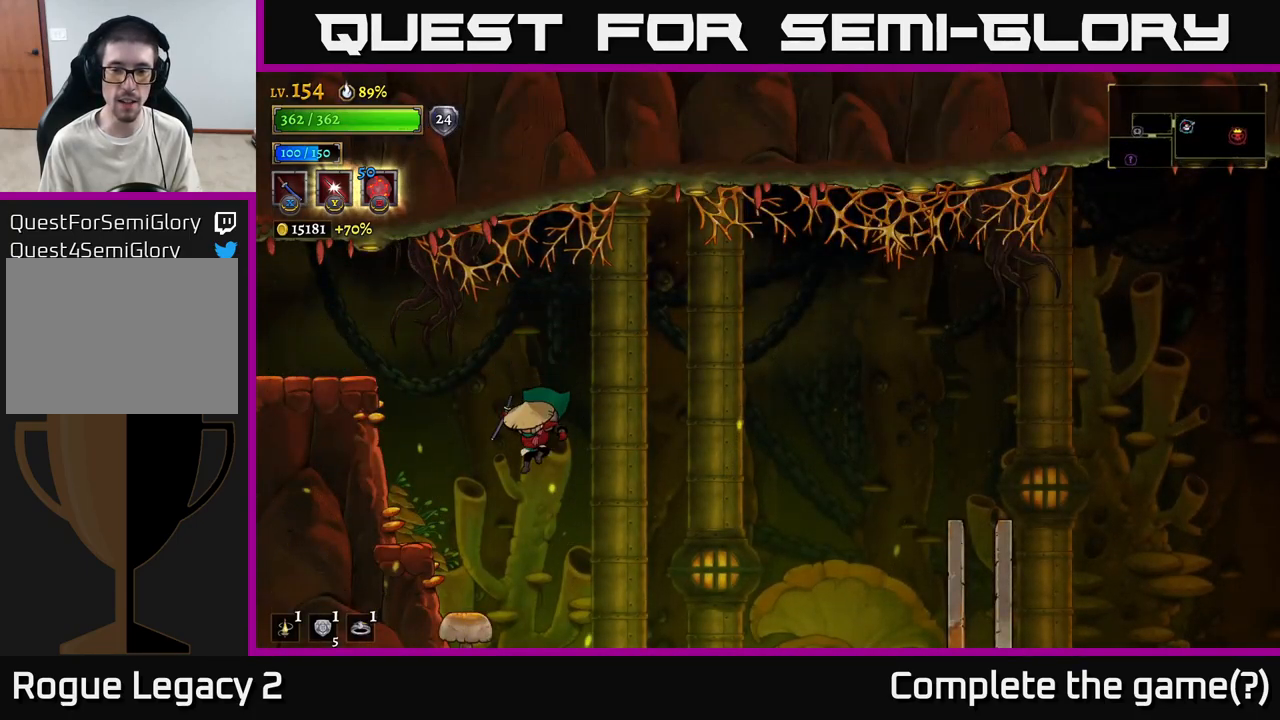
{"buttons": [], "left_stick": "right", "right_stick": "center", "events": [[67, "X", "down"], [233, "X", "up"], [283, "left_stick", "center"], [500, "left_stick", "right"]]}
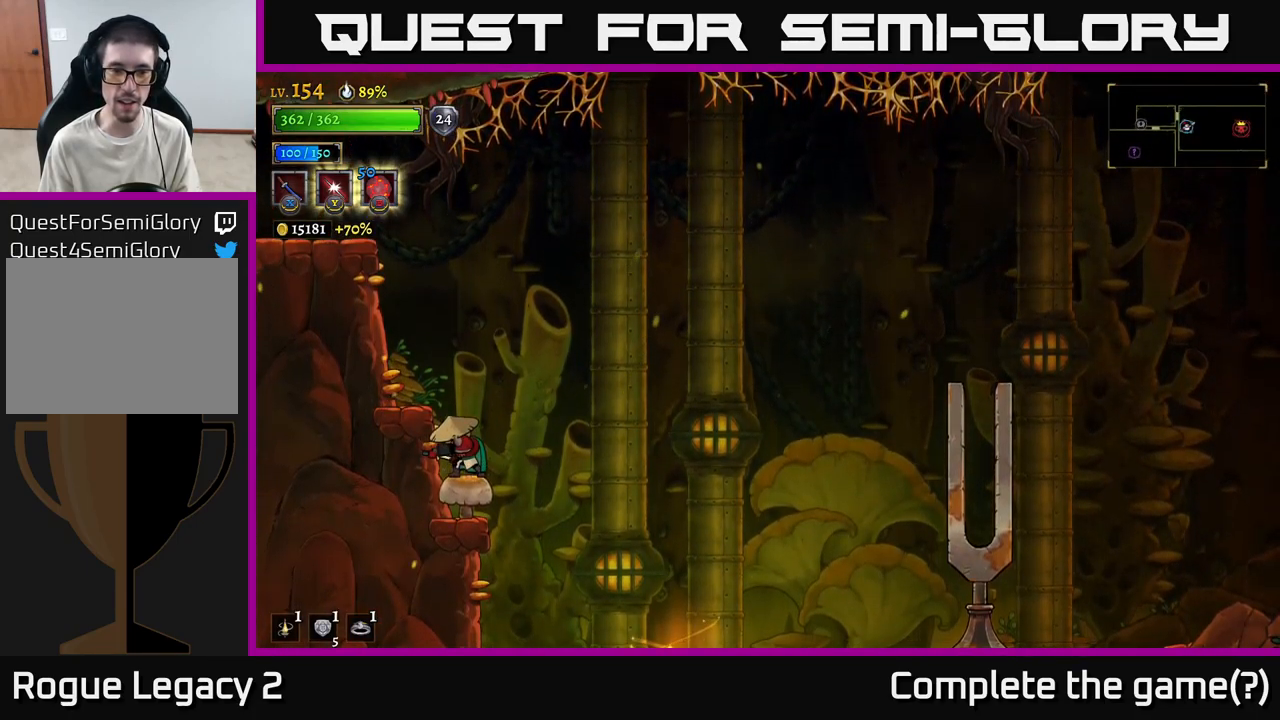
{"buttons": [], "left_stick": "right", "right_stick": "center", "events": [[250, "left_stick", "left"], [317, "X", "down"], [400, "left_stick", "center"], [450, "X", "up"], [483, "left_stick", "right"]]}
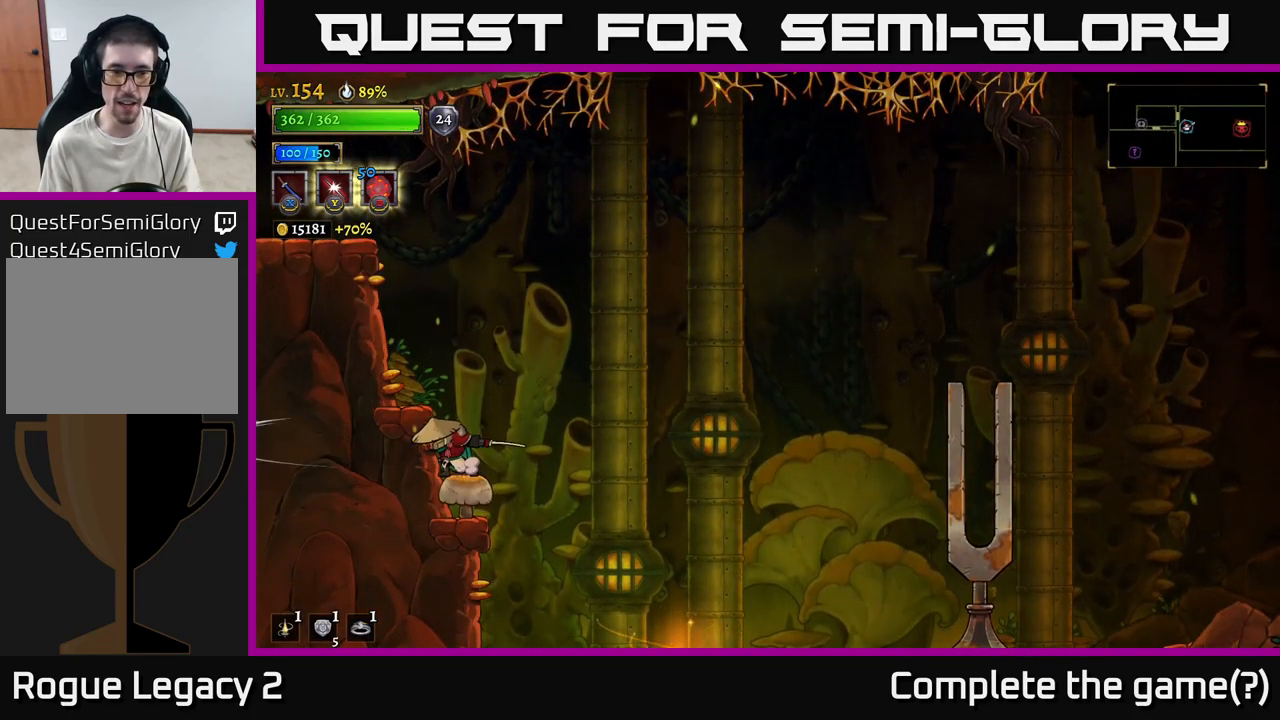
{"buttons": [], "left_stick": "right", "right_stick": "center", "events": [[233, "A", "down"], [433, "A", "up"]]}
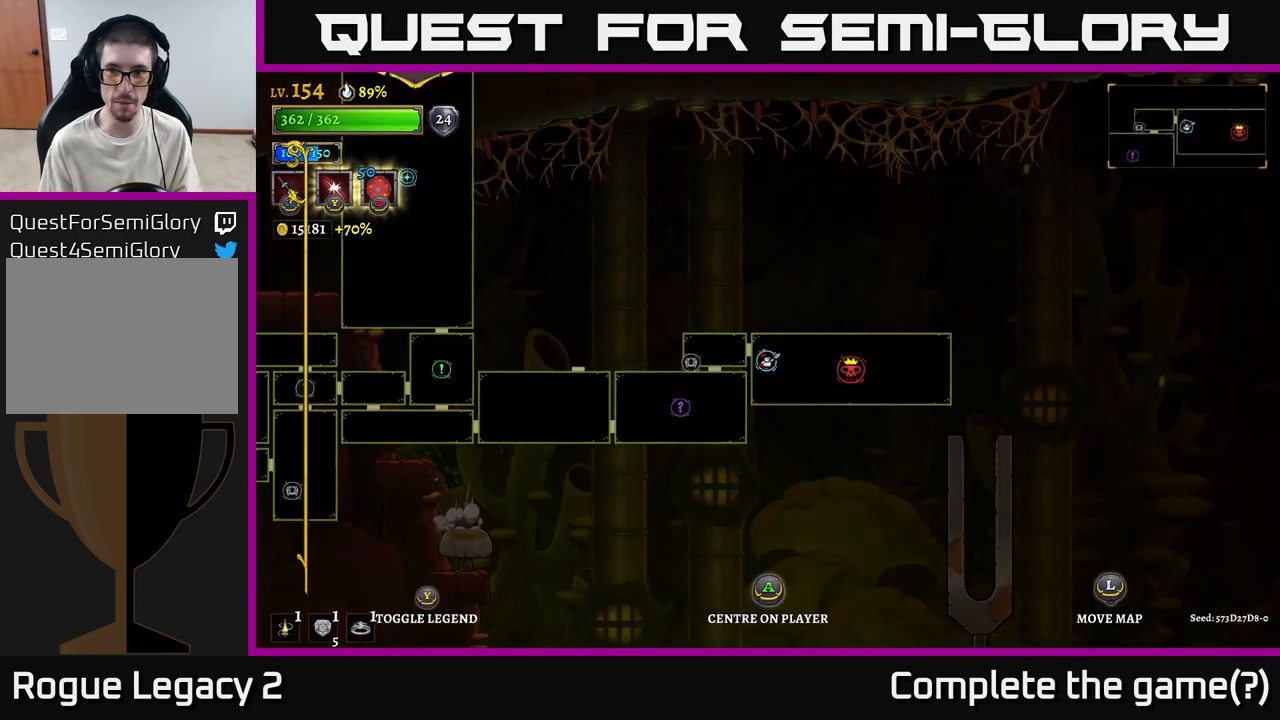
{"buttons": [], "left_stick": "down-right", "right_stick": "center", "events": [[17, "SELECT", "down"], [83, "left_stick", "center"], [167, "SELECT", "up"], [433, "left_stick", "down-right"]]}
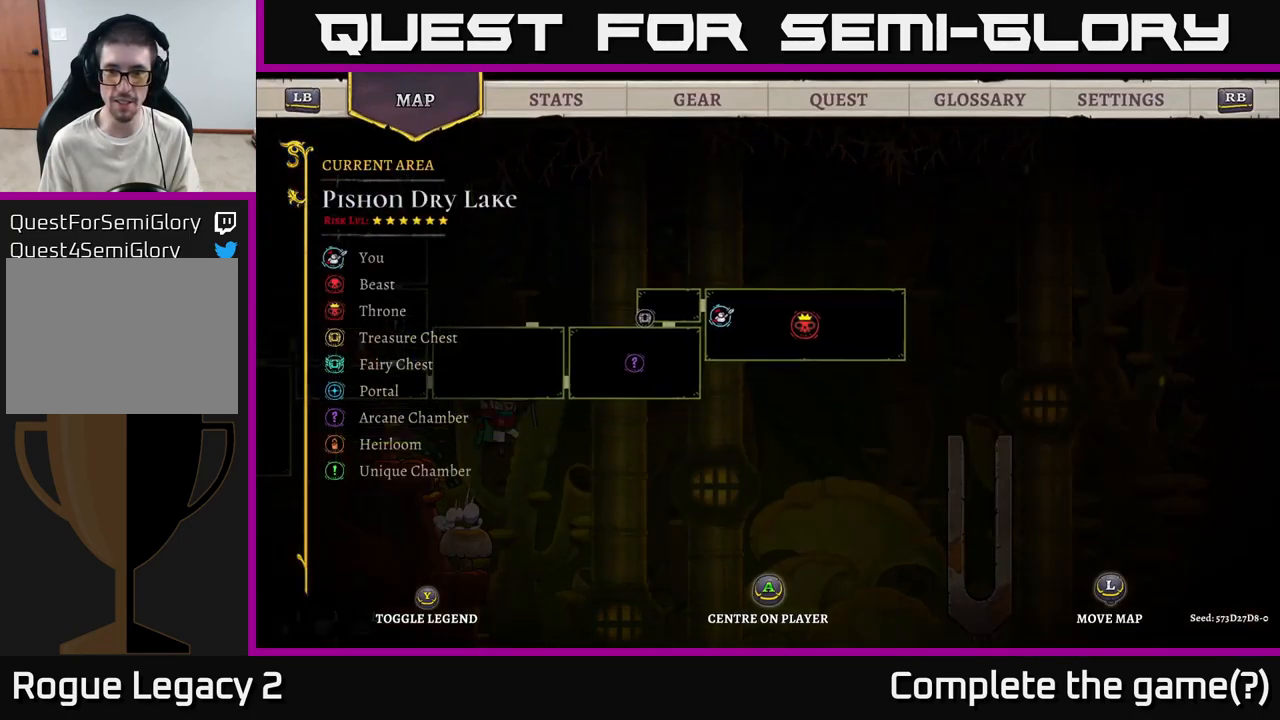
{"buttons": [], "left_stick": "left", "right_stick": "center", "events": [[350, "left_stick", "down-left"], [500, "left_stick", "left"]]}
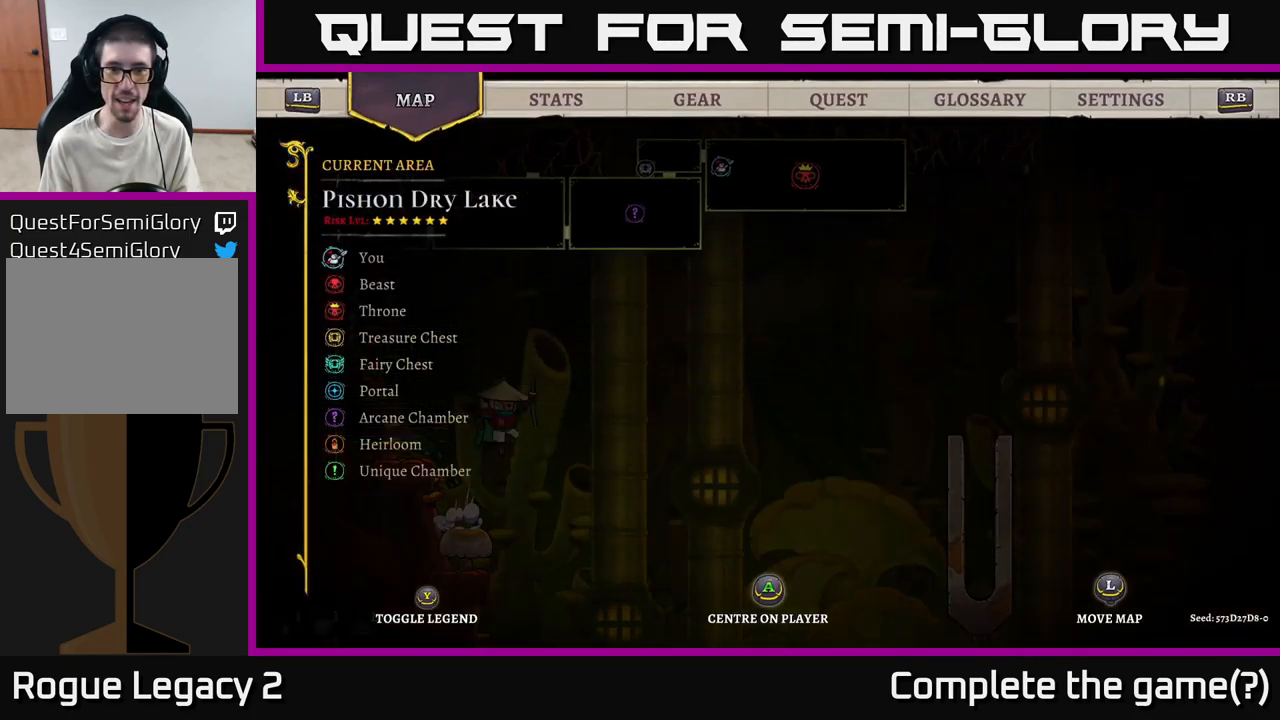
{"buttons": [], "left_stick": "up-left", "right_stick": "center", "events": [[250, "left_stick", "up-left"]]}
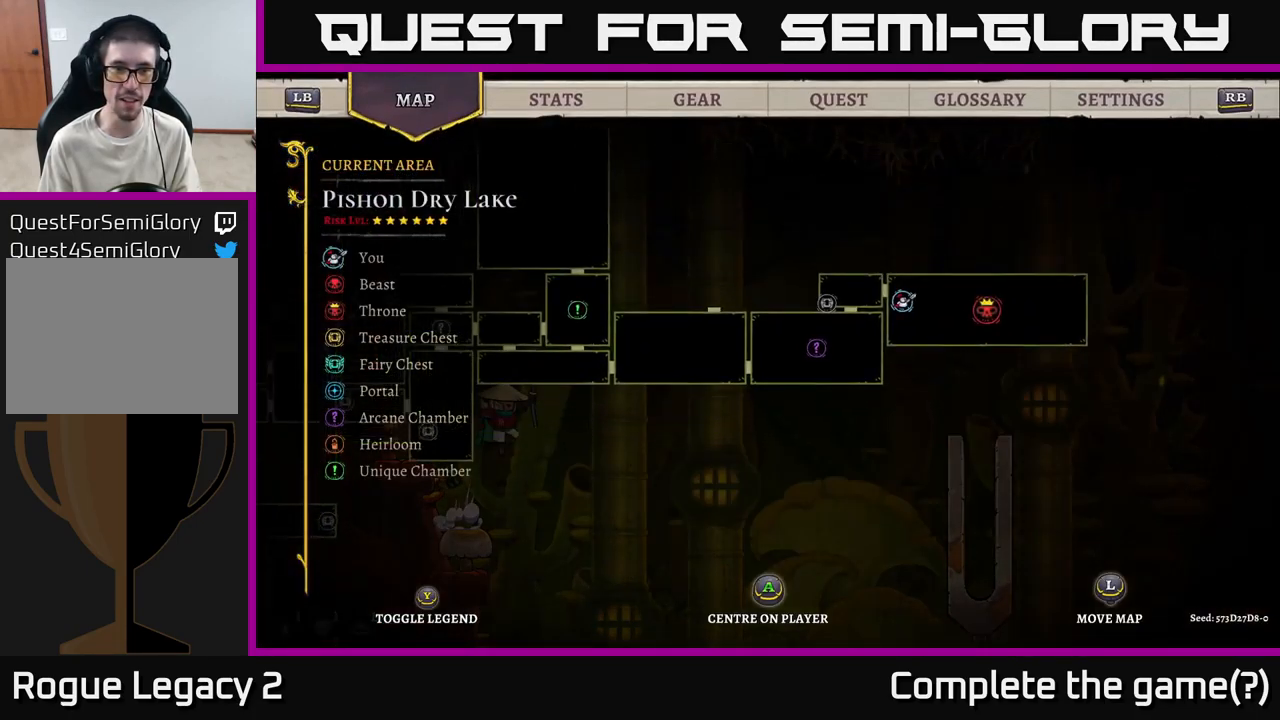
{"buttons": [], "left_stick": "up", "right_stick": "center", "events": [[83, "left_stick", "up"], [217, "left_stick", "up-right"], [417, "left_stick", "up"]]}
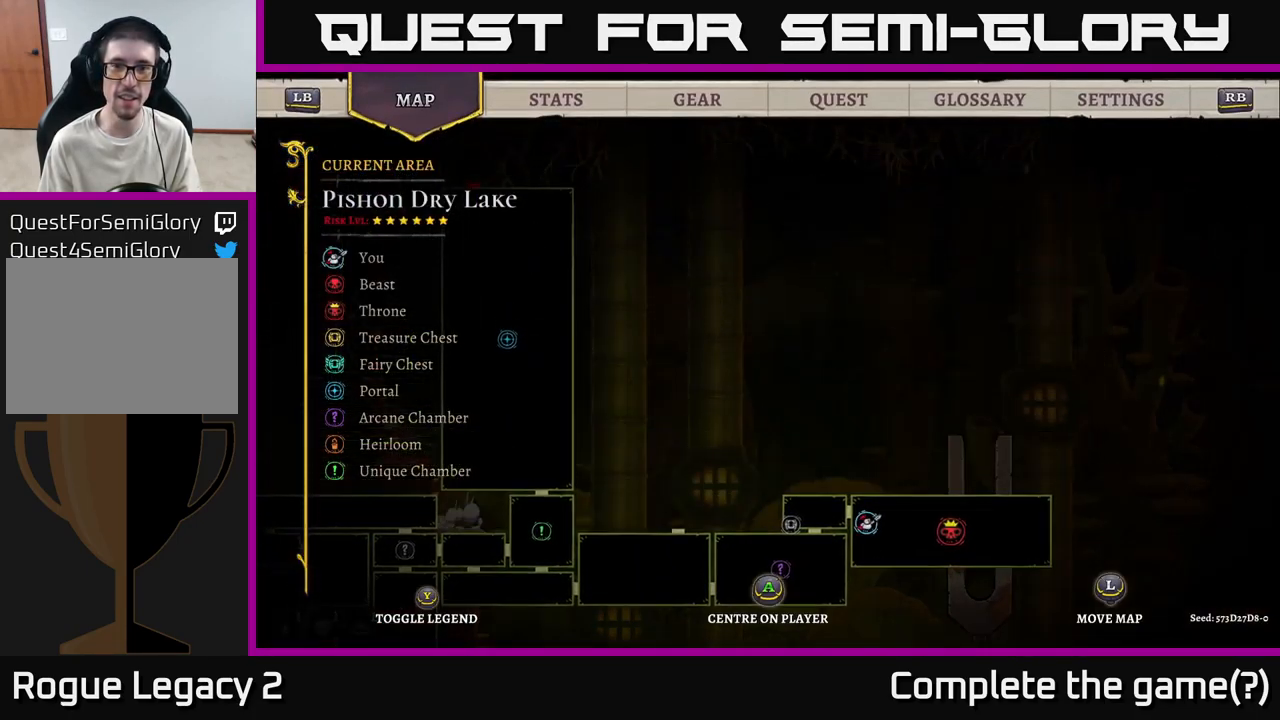
{"buttons": [], "left_stick": "down", "right_stick": "center", "events": [[199, "left_stick", "down"]]}
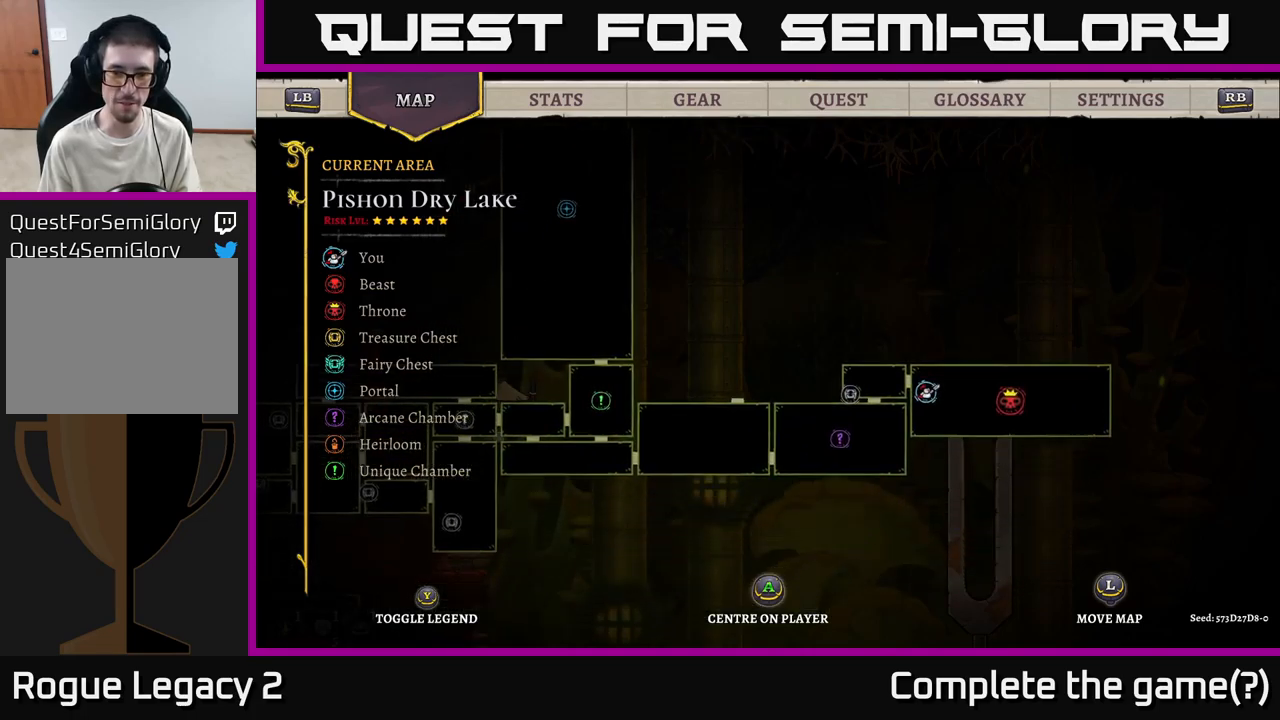
{"buttons": [], "left_stick": "down-left", "right_stick": "center", "events": [[267, "left_stick", "down-left"]]}
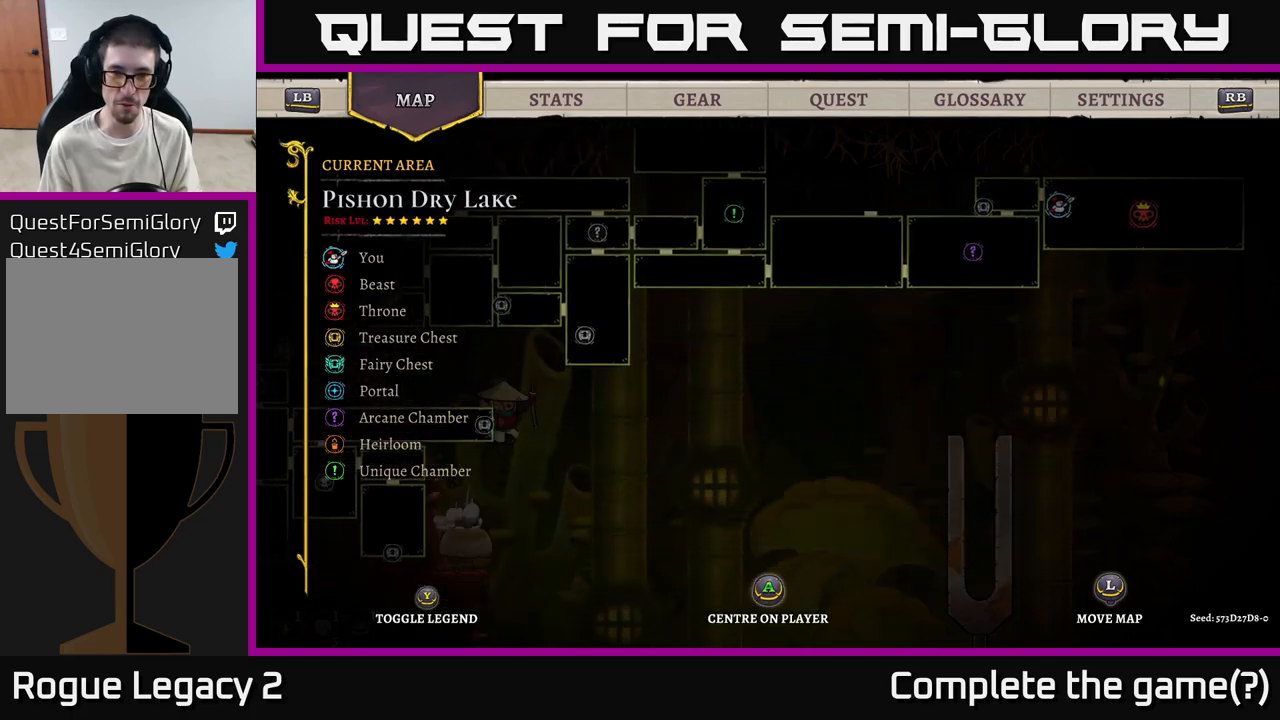
{"buttons": [], "left_stick": "up-right", "right_stick": "center", "events": [[300, "left_stick", "down-right"], [450, "left_stick", "up-right"]]}
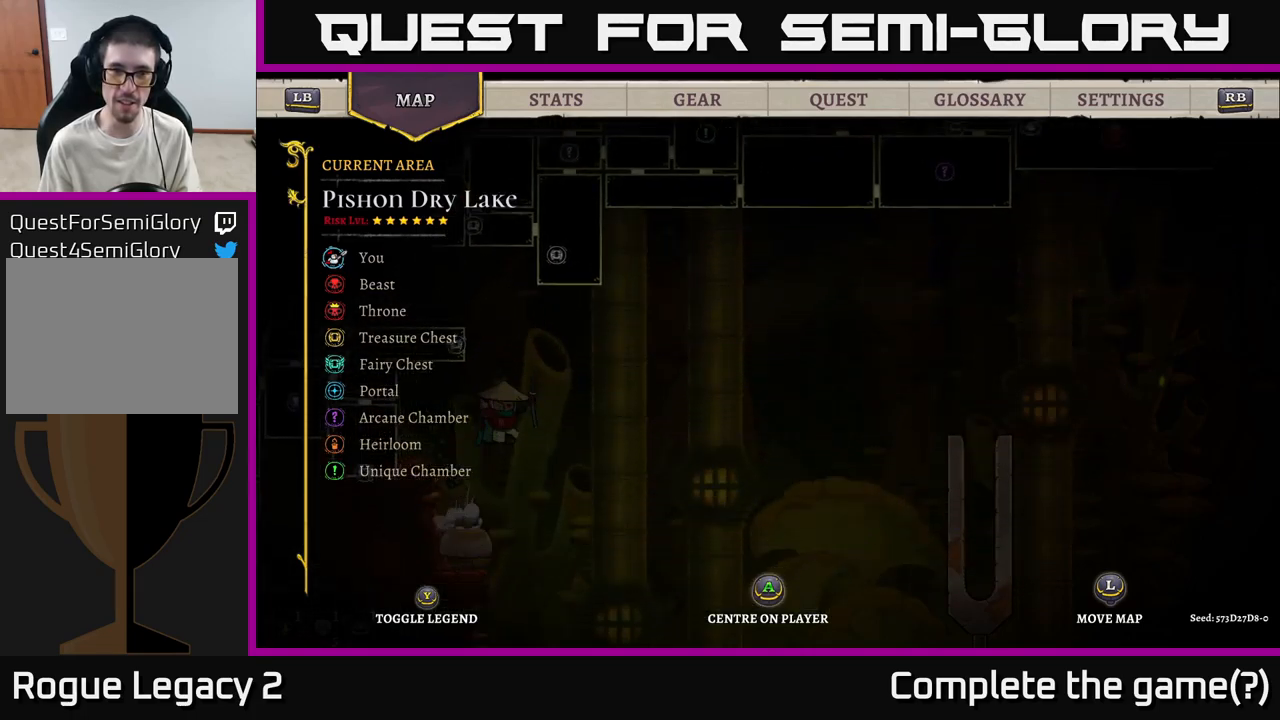
{"buttons": [], "left_stick": "up-right", "right_stick": "center", "events": [[117, "left_stick", "up-left"], [167, "left_stick", "down-left"], [433, "left_stick", "up-right"]]}
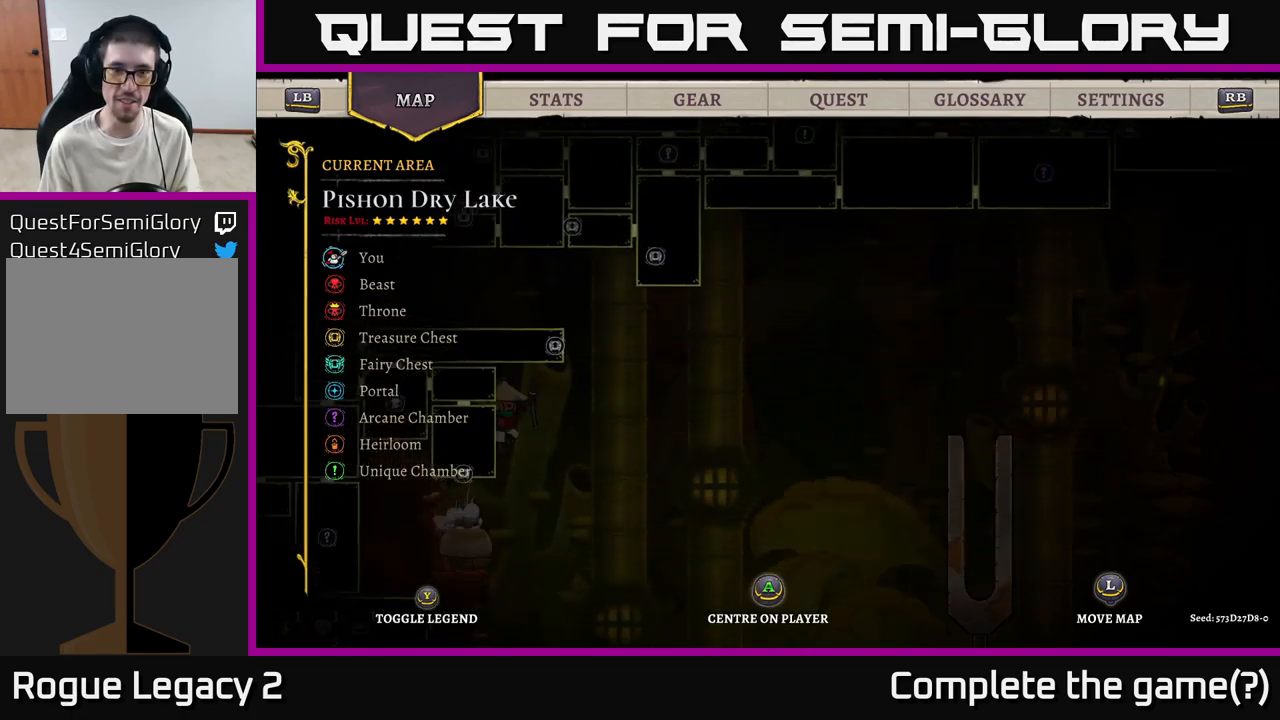
{"buttons": [], "left_stick": "up-right", "right_stick": "center", "events": []}
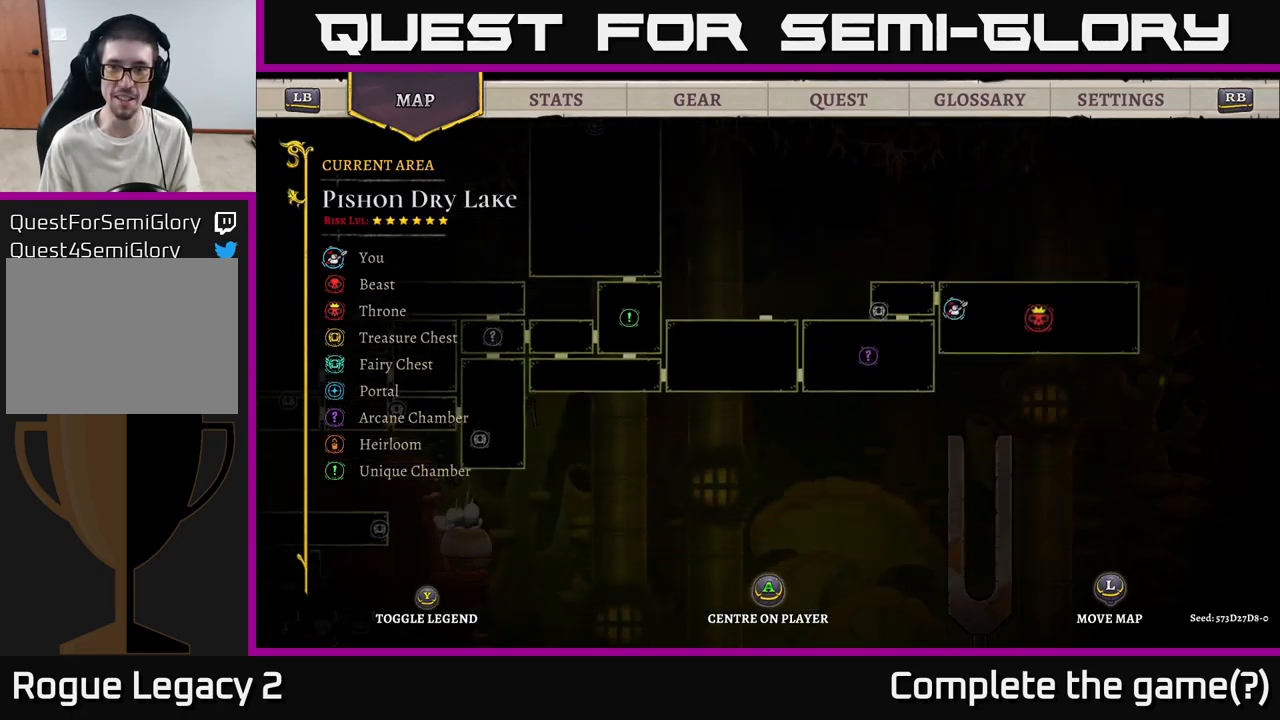
{"buttons": [], "left_stick": "center", "right_stick": "center", "events": [[117, "left_stick", "center"], [250, "SELECT", "down"], [350, "SELECT", "up"]]}
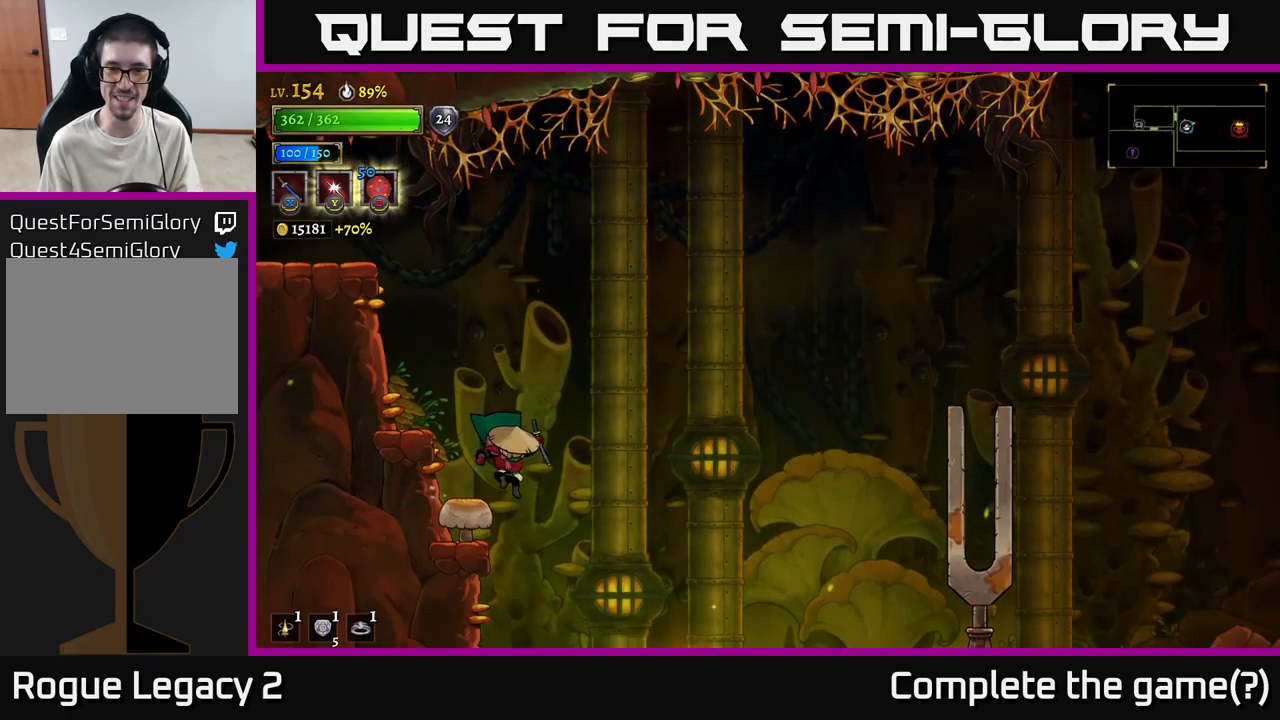
{"buttons": ["R2"], "left_stick": "up-right", "right_stick": "center", "events": [[17, "left_stick", "right"], [117, "R2", "down"], [400, "left_stick", "up-right"]]}
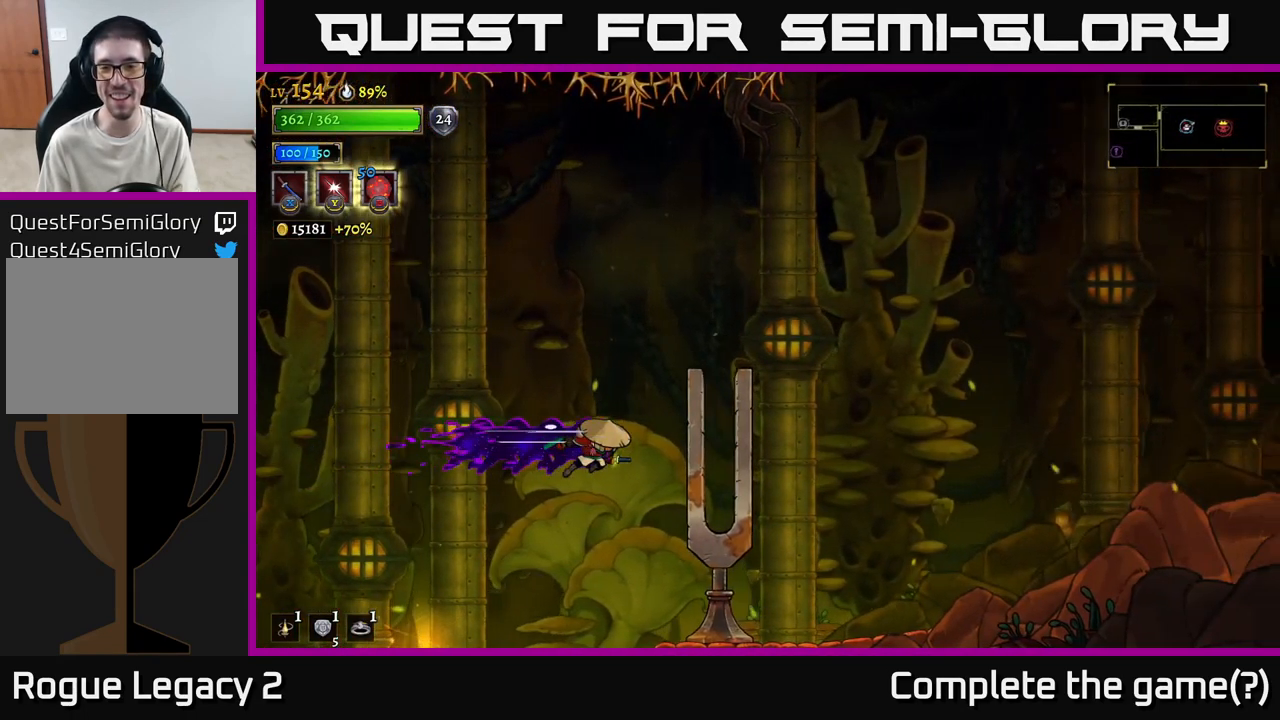
{"buttons": [], "left_stick": "right", "right_stick": "center", "events": [[367, "R2", "up"], [367, "left_stick", "right"]]}
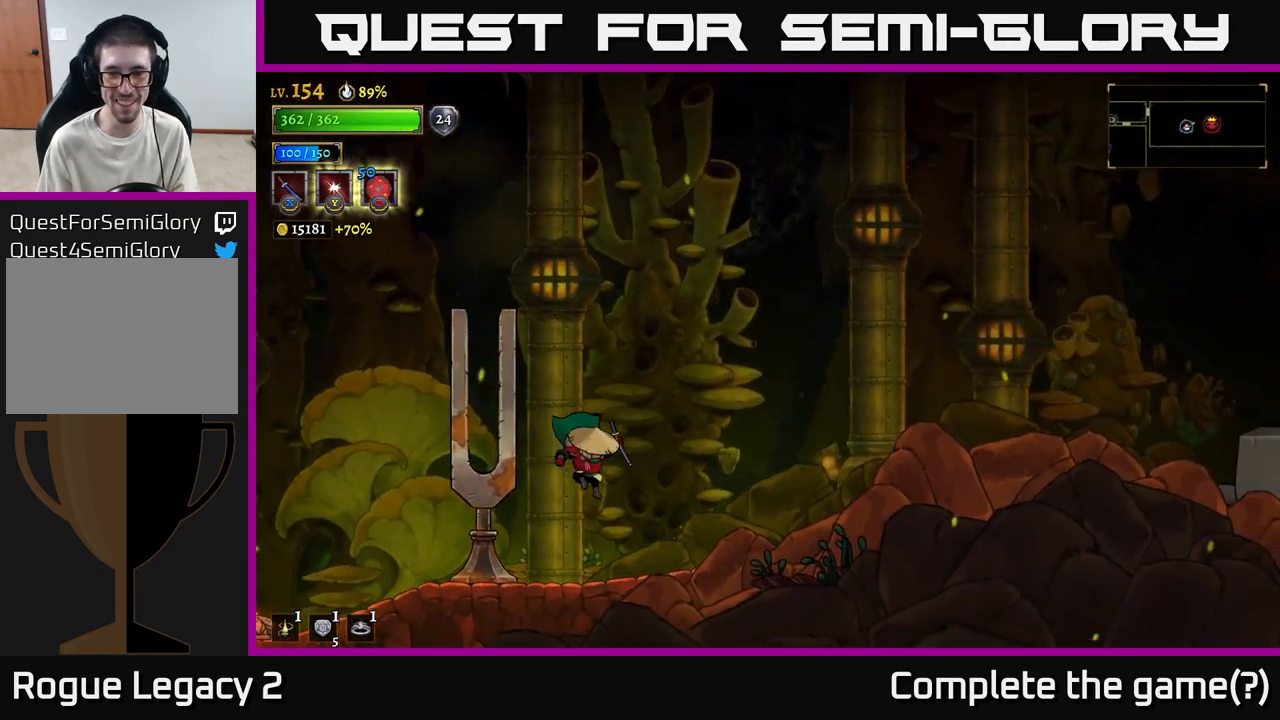
{"buttons": ["R2"], "left_stick": "right", "right_stick": "center", "events": [[317, "A", "down"], [367, "R2", "down"], [417, "A", "up"]]}
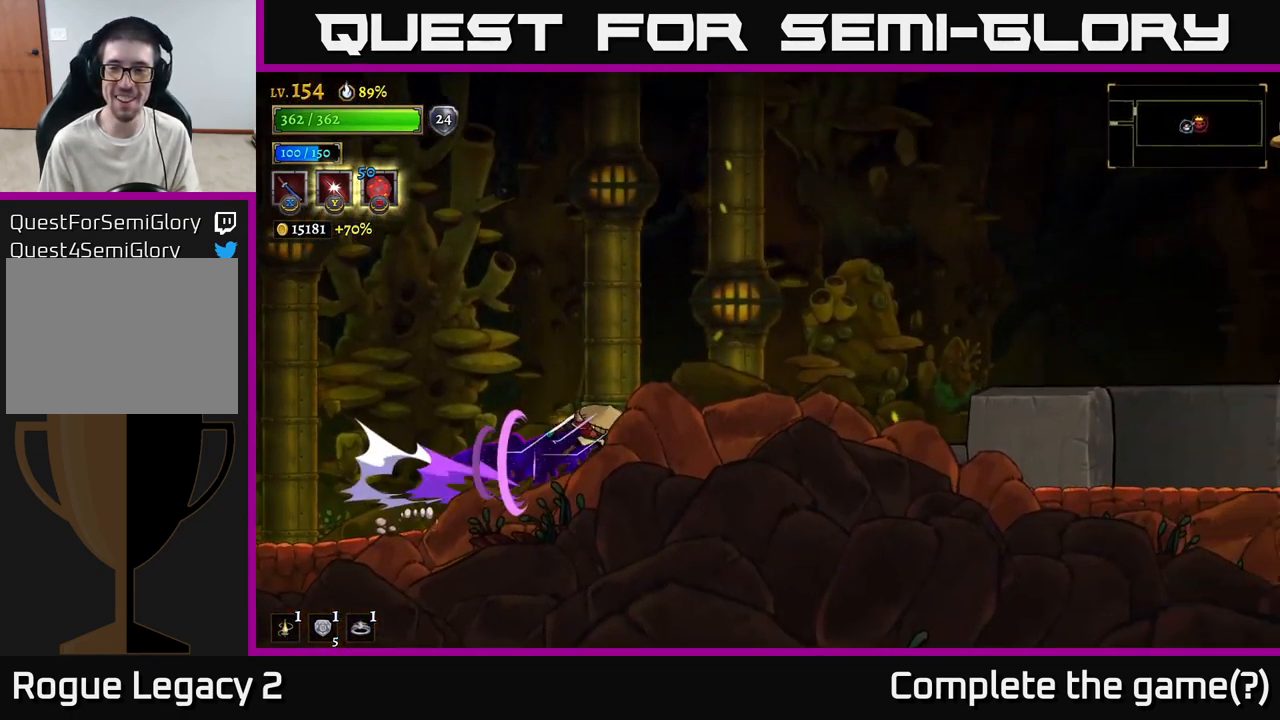
{"buttons": [], "left_stick": "right", "right_stick": "center", "events": [[450, "R2", "up"]]}
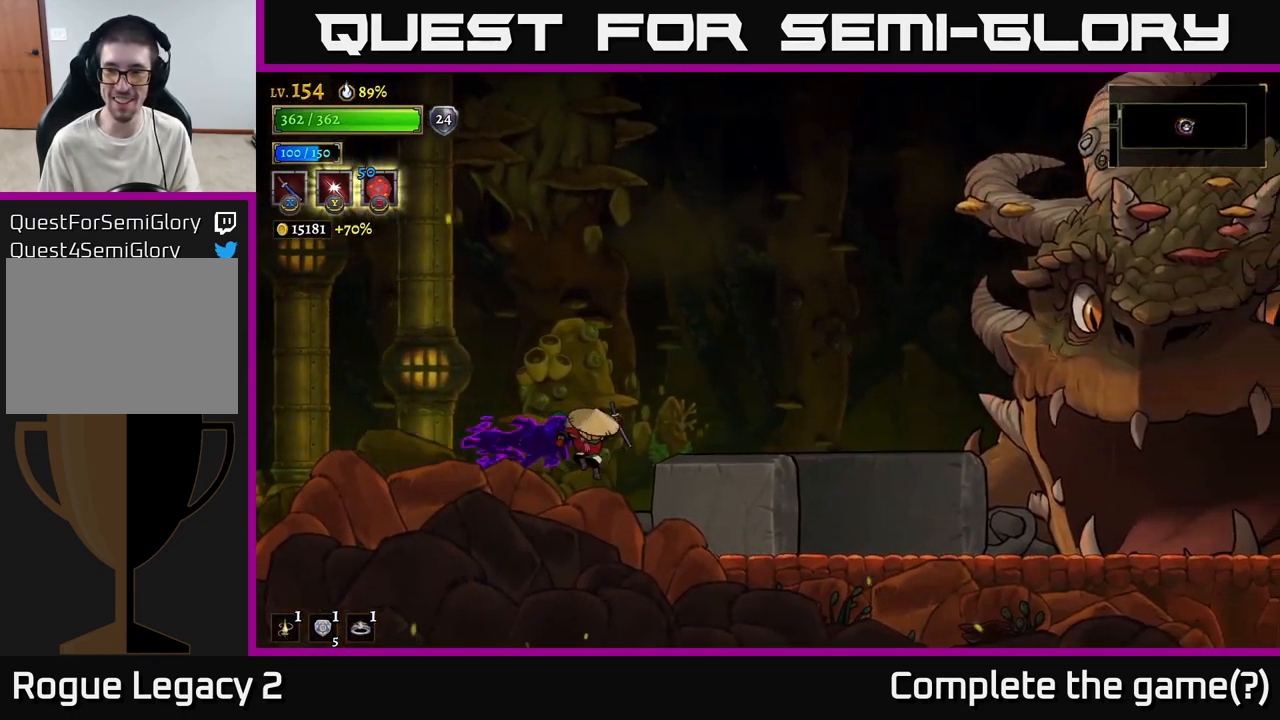
{"buttons": ["R2"], "left_stick": "right", "right_stick": "center", "events": [[384, "R2", "down"]]}
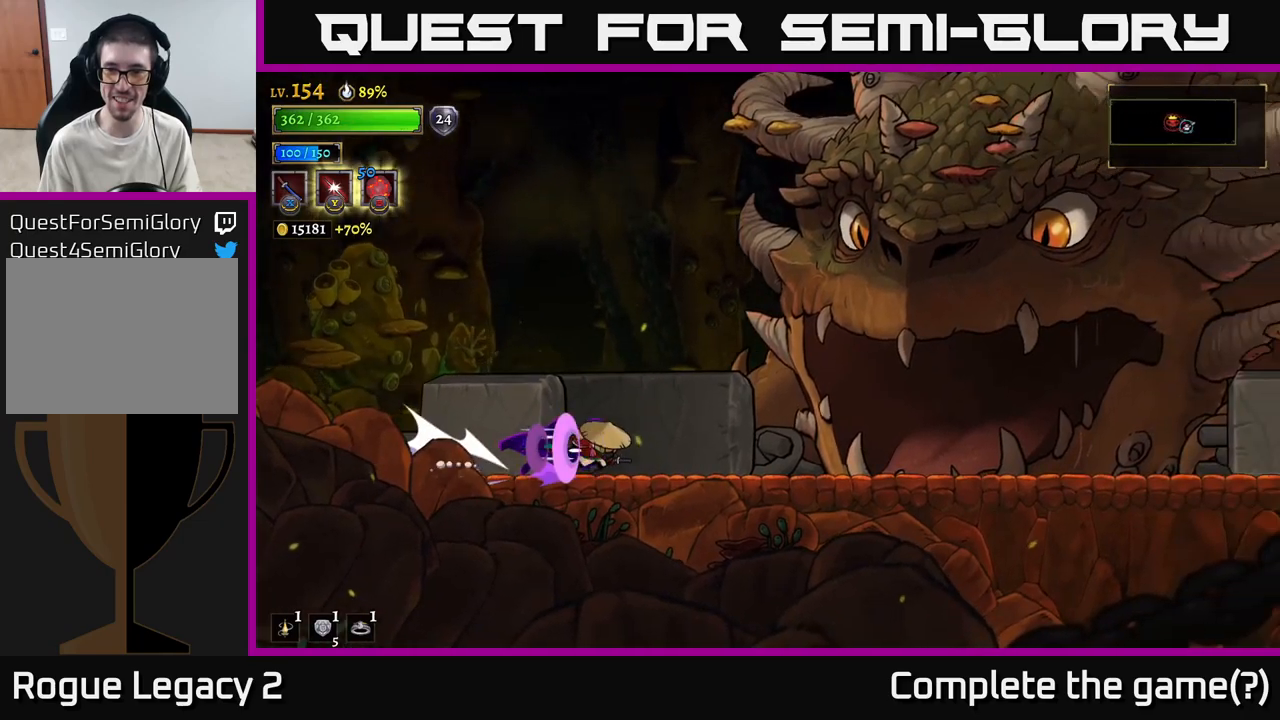
{"buttons": [], "left_stick": "right", "right_stick": "center", "events": [[217, "R2", "up"]]}
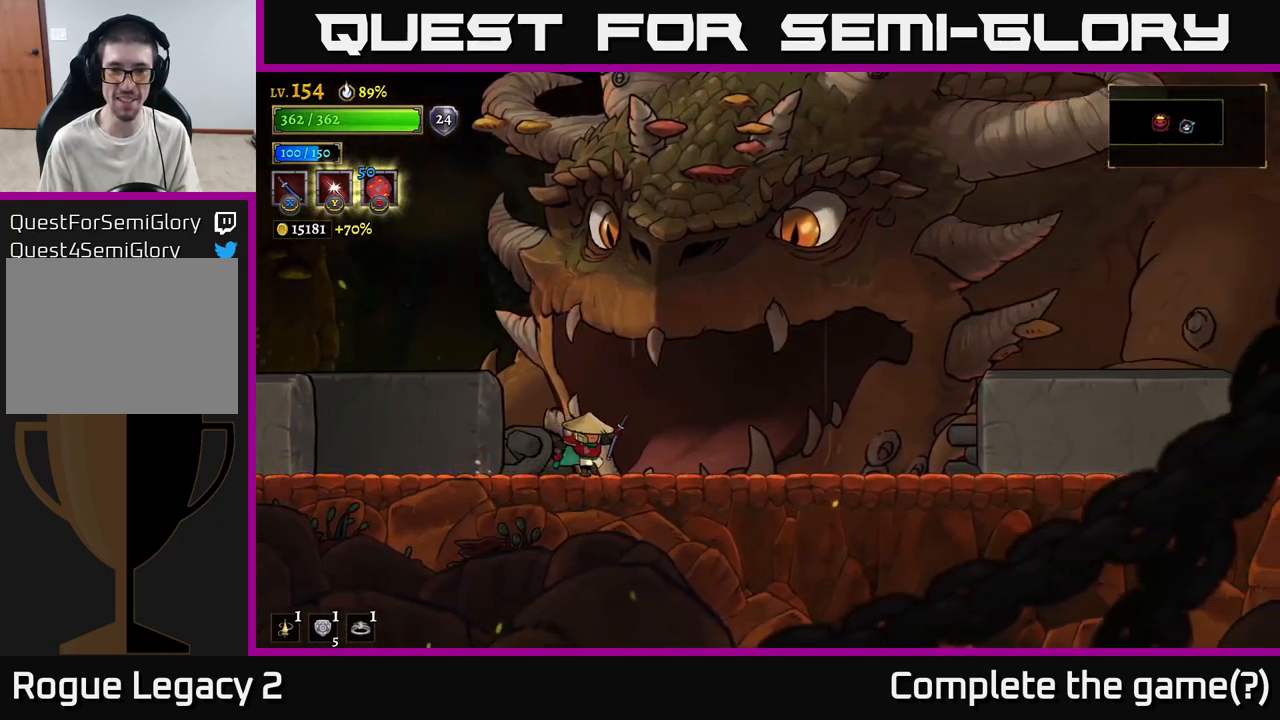
{"buttons": [], "left_stick": "center", "right_stick": "center", "events": [[334, "left_stick", "center"]]}